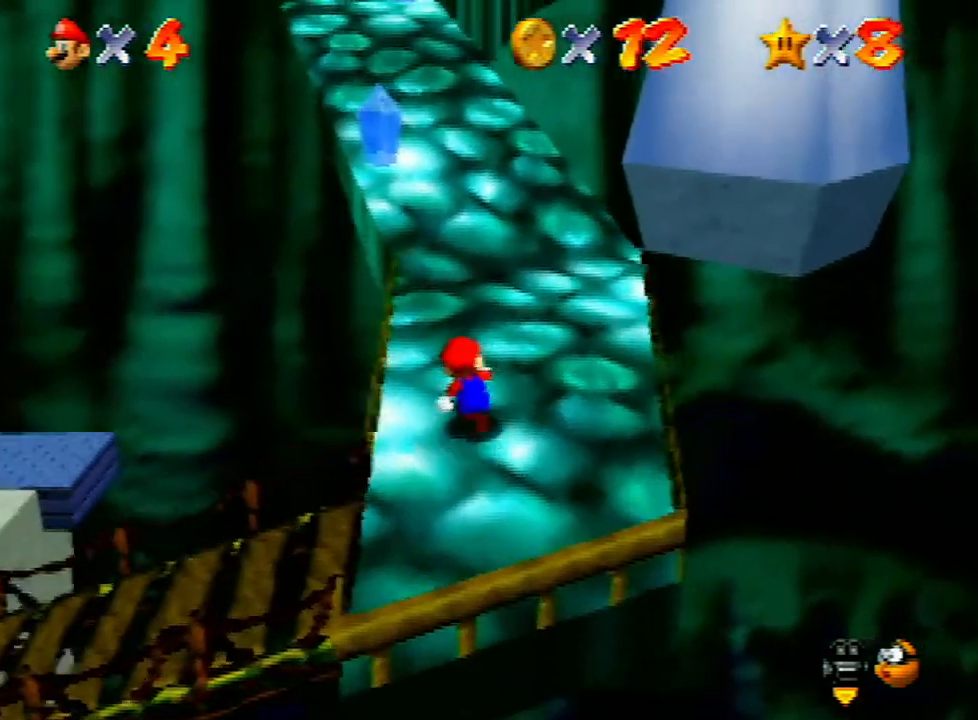
Gameplay with a controller (Nintendo layout); each line is a JSON object with the inputs held at the frame after it. "events" lists button and stick changes between this image and that frame as [ms after this image, input, new state], when the widget could be followed in between. Not read: L3 R3.
{"buttons": ["A", "Z"], "left_stick": "up-left", "events": [[100, "Z", "down"], [133, "A", "down"], [233, "A", "up"], [333, "A", "down"], [400, "A", "up"], [467, "left_stick", "up-left"], [500, "A", "down"]]}
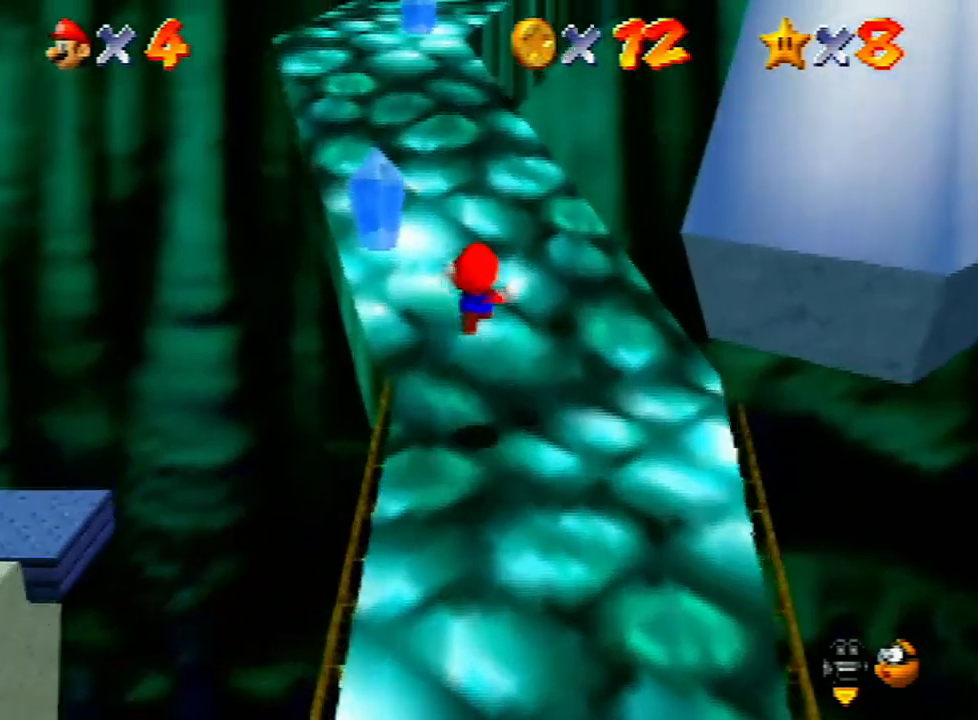
{"buttons": ["A", "Z"], "left_stick": "up", "events": [[67, "A", "up"], [167, "A", "down"], [300, "A", "up"], [300, "START", "down"], [333, "A", "down"], [333, "START", "up"], [500, "left_stick", "up"]]}
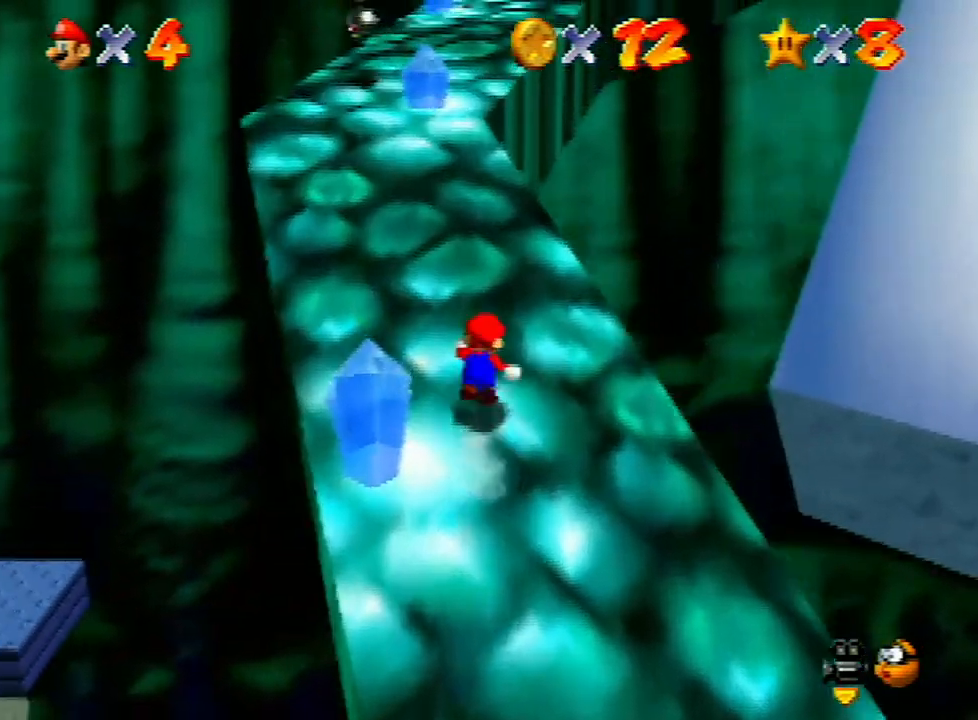
{"buttons": [], "left_stick": "up", "events": [[67, "A", "up"], [133, "A", "down"], [267, "A", "up"], [300, "Z", "up"]]}
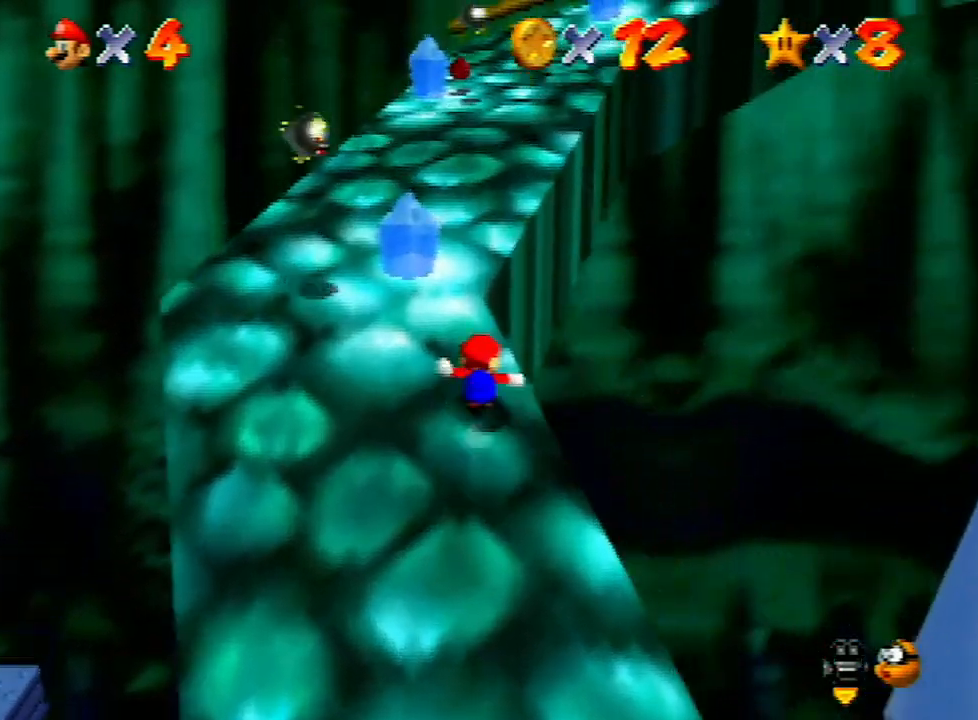
{"buttons": ["A", "B"], "left_stick": "up", "events": [[200, "A", "down"], [233, "B", "down"]]}
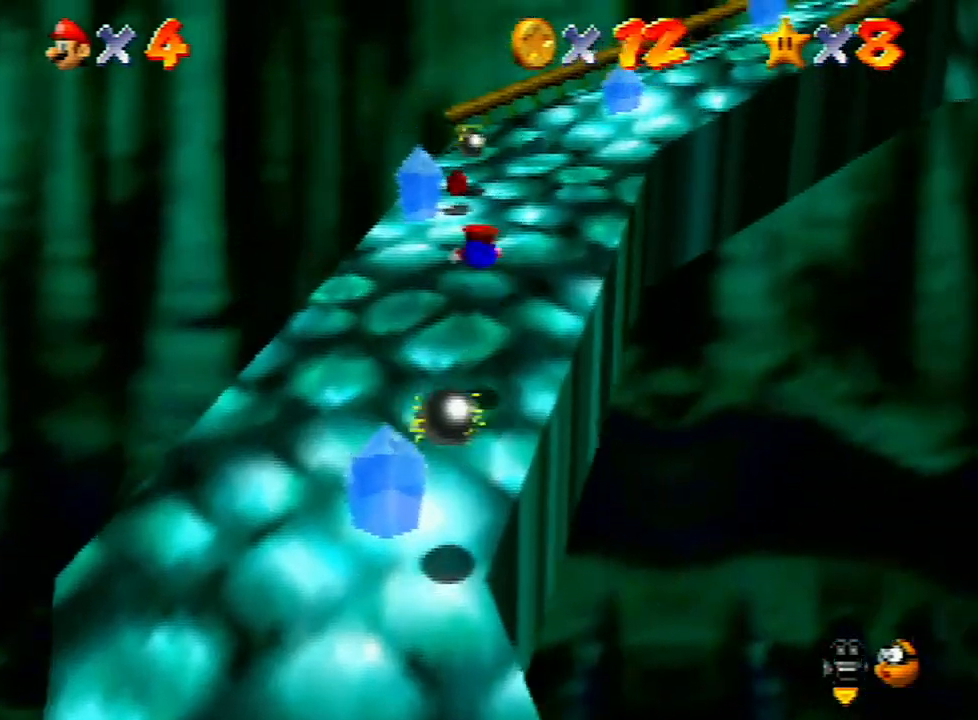
{"buttons": ["A"], "left_stick": "up", "events": [[33, "B", "up"], [67, "A", "up"], [467, "A", "down"]]}
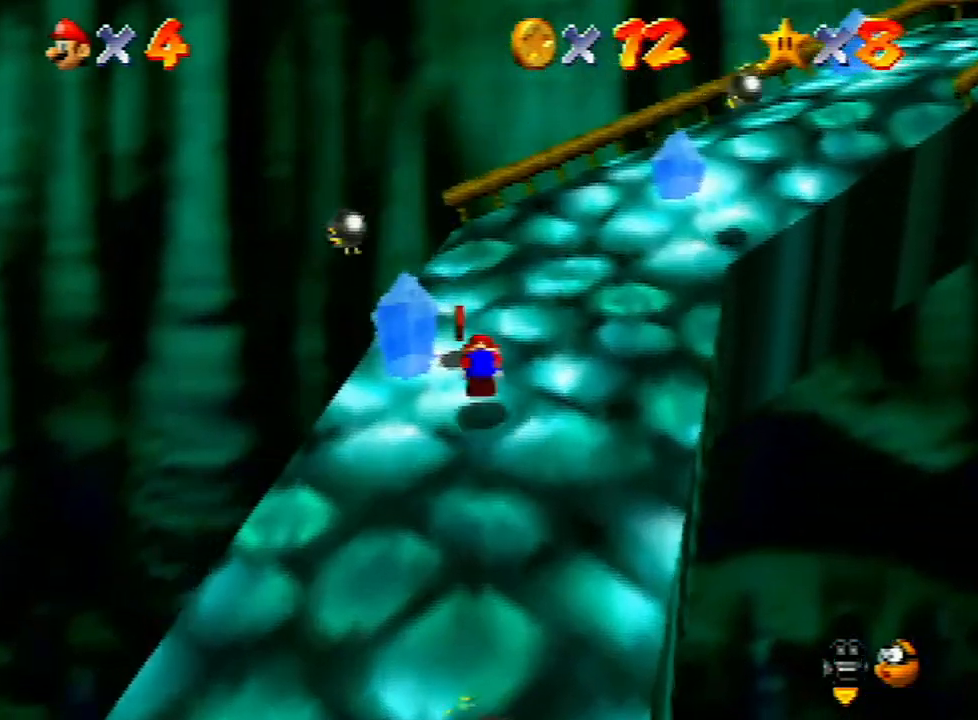
{"buttons": [], "left_stick": "up", "events": [[100, "A", "up"], [200, "C_LEFT", "down"], [267, "C_LEFT", "up"], [333, "C_LEFT", "down"], [433, "C_LEFT", "up"]]}
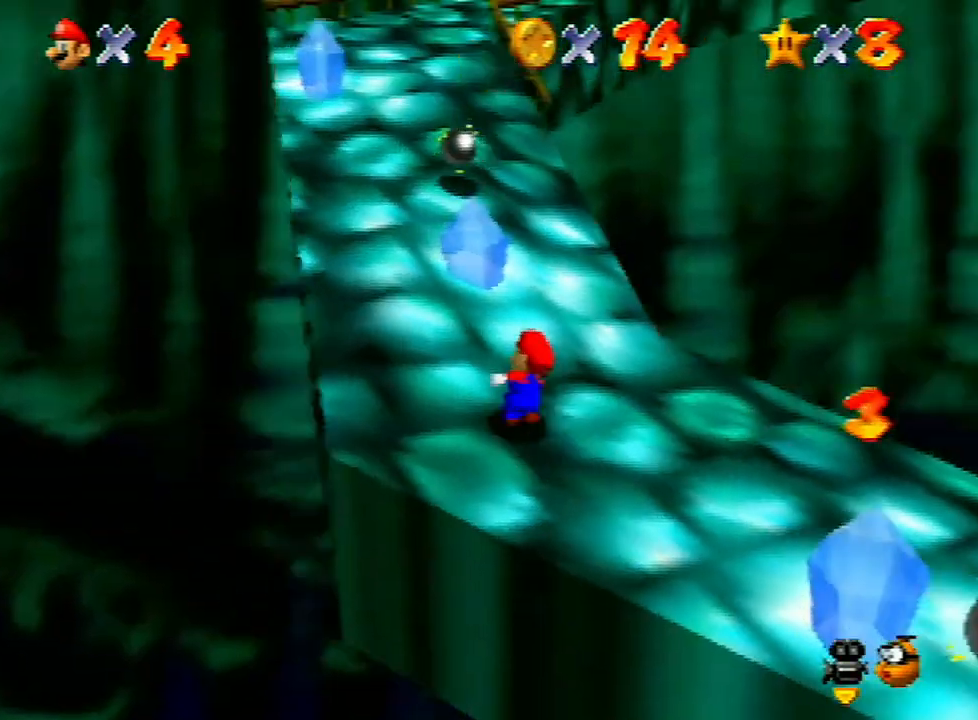
{"buttons": [], "left_stick": "up", "events": [[100, "A", "down"], [233, "B", "down"], [467, "B", "up"], [500, "A", "up"]]}
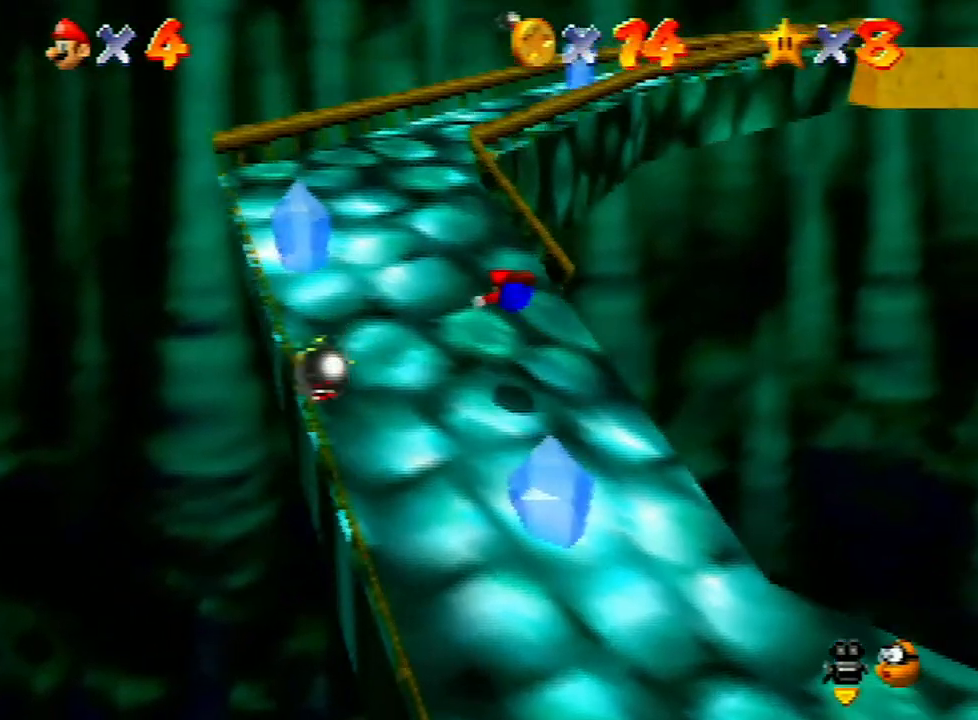
{"buttons": ["C_LEFT"], "left_stick": "up-left", "events": [[167, "left_stick", "up-left"], [267, "A", "down"], [367, "A", "up"], [500, "C_LEFT", "down"]]}
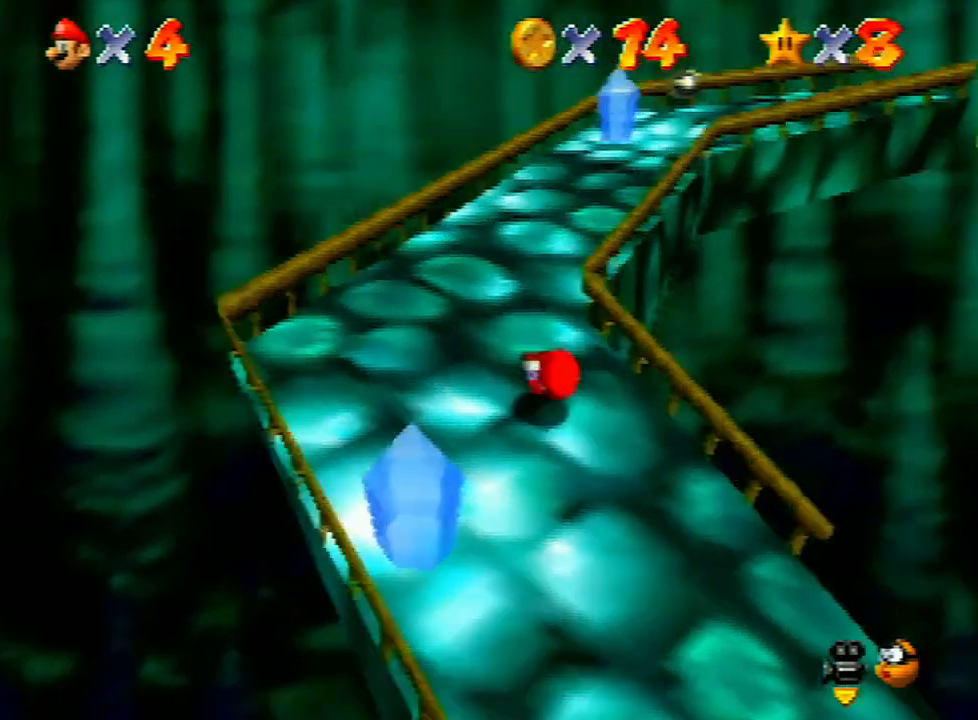
{"buttons": [], "left_stick": "up-left", "events": [[67, "C_LEFT", "up"], [133, "C_LEFT", "down"], [200, "C_LEFT", "up"], [433, "A", "down"], [467, "A", "up"]]}
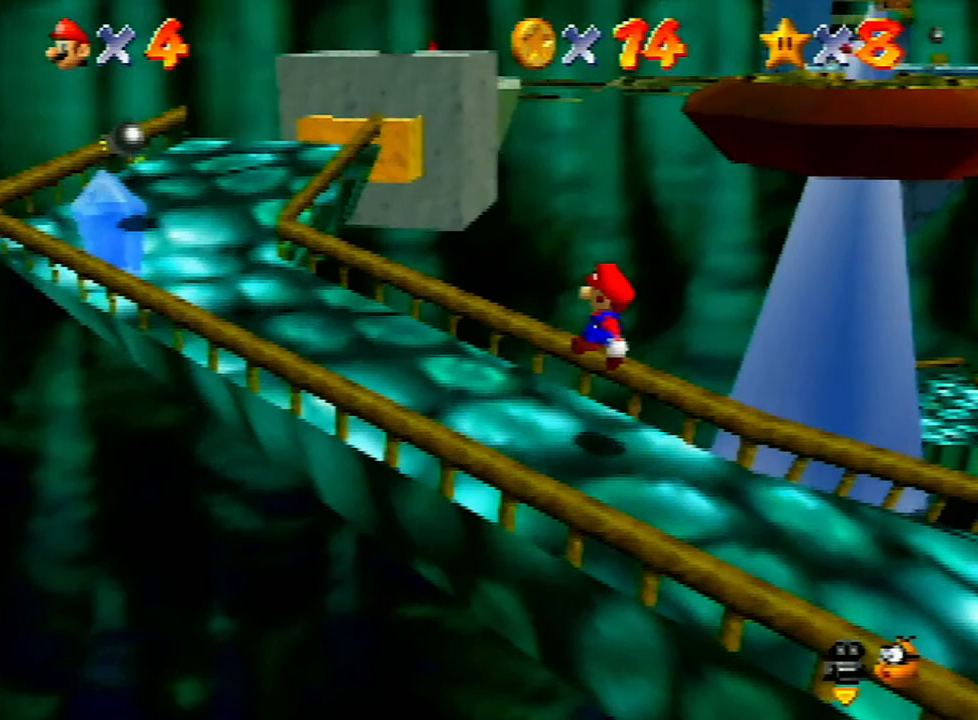
{"buttons": [], "left_stick": "up-left", "events": [[67, "B", "down"], [167, "B", "up"], [367, "A", "down"], [433, "A", "up"]]}
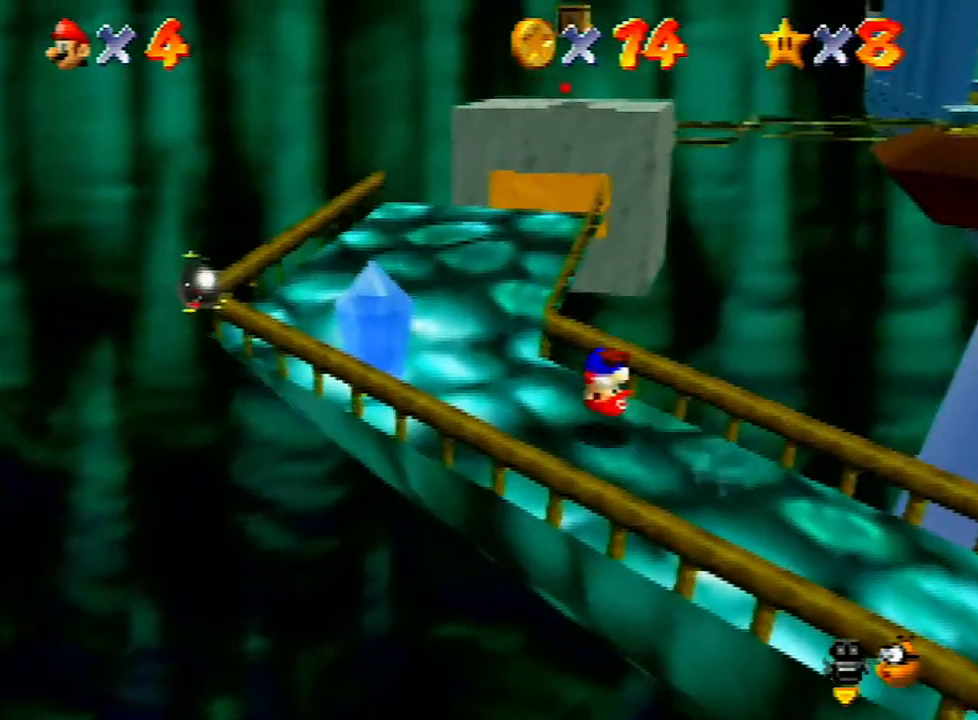
{"buttons": [], "left_stick": "up", "events": [[200, "left_stick", "up"]]}
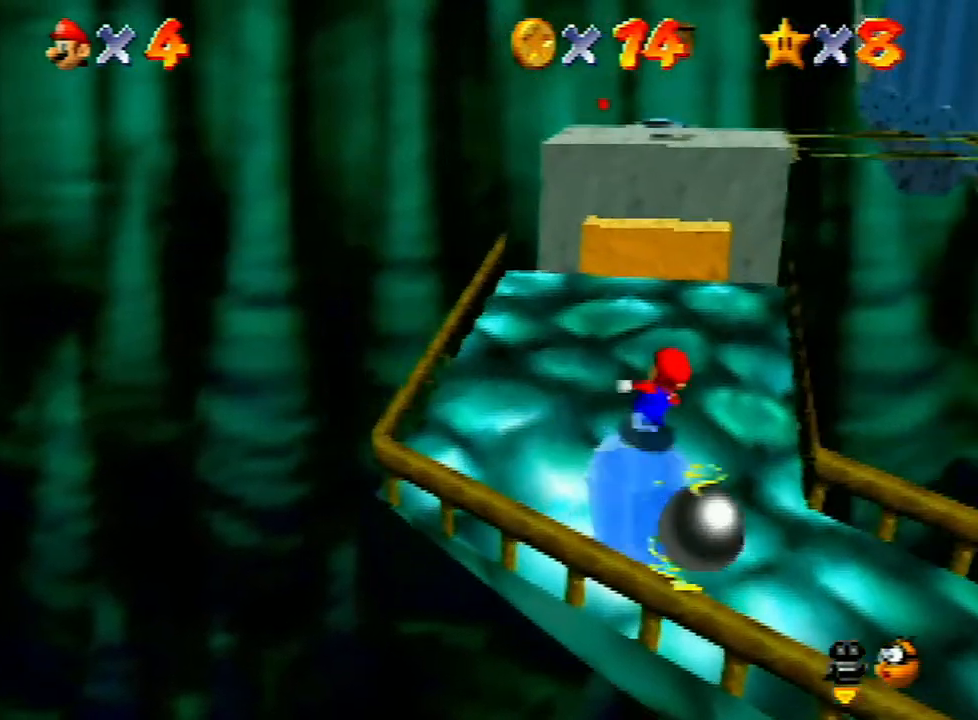
{"buttons": ["Z"], "left_stick": "up", "events": [[467, "Z", "down"]]}
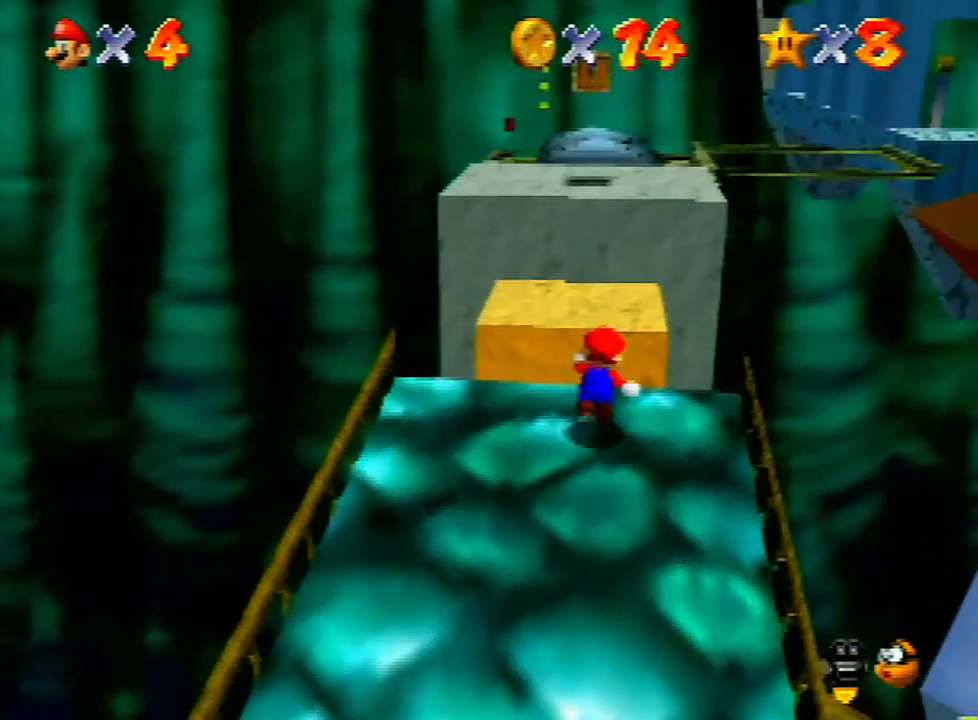
{"buttons": ["C_LEFT"], "left_stick": "up-left", "events": [[67, "A", "down"], [167, "left_stick", "up-left"], [300, "A", "up"], [300, "Z", "up"], [433, "C_LEFT", "down"]]}
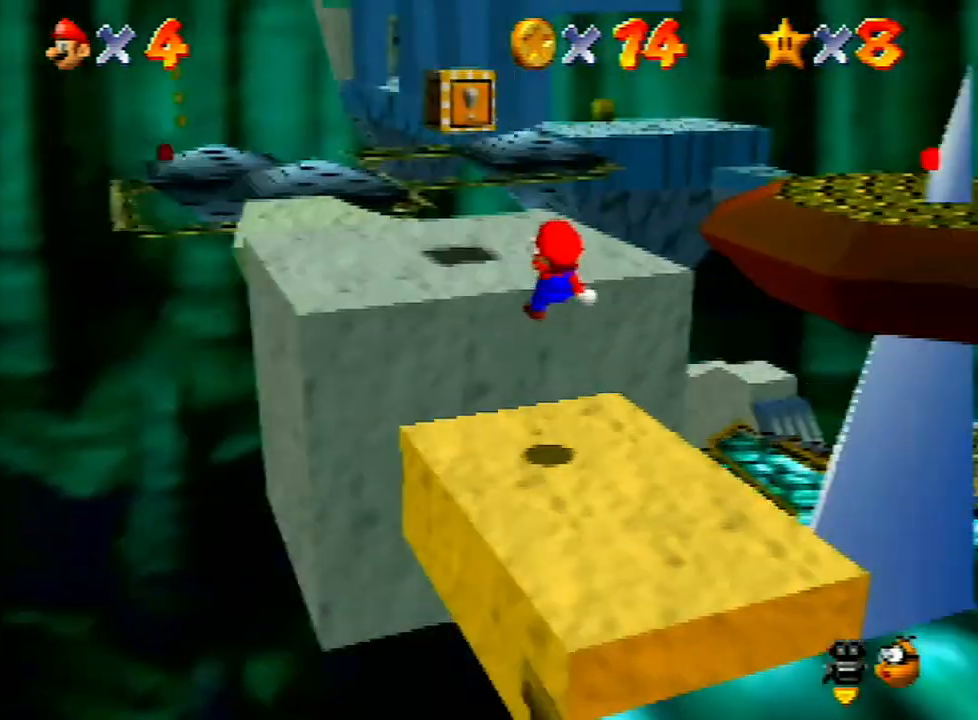
{"buttons": [], "left_stick": "center", "events": [[33, "C_LEFT", "up"], [100, "C_LEFT", "down"], [167, "C_LEFT", "up"], [467, "left_stick", "center"]]}
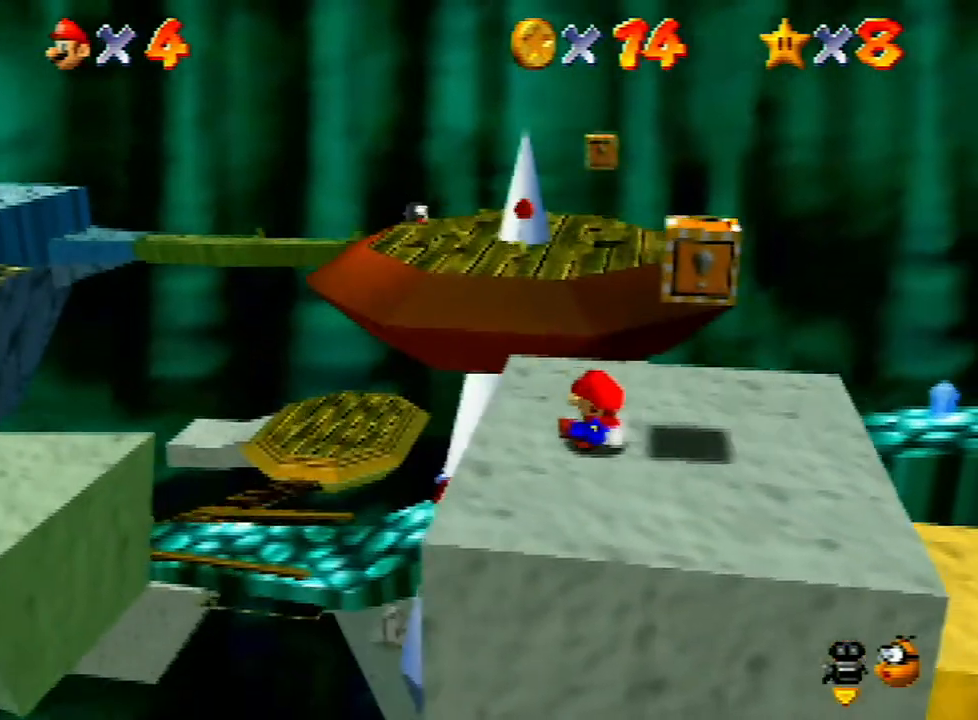
{"buttons": [], "left_stick": "center", "events": [[133, "left_stick", "left"], [233, "A", "down"], [300, "A", "up"], [400, "left_stick", "center"]]}
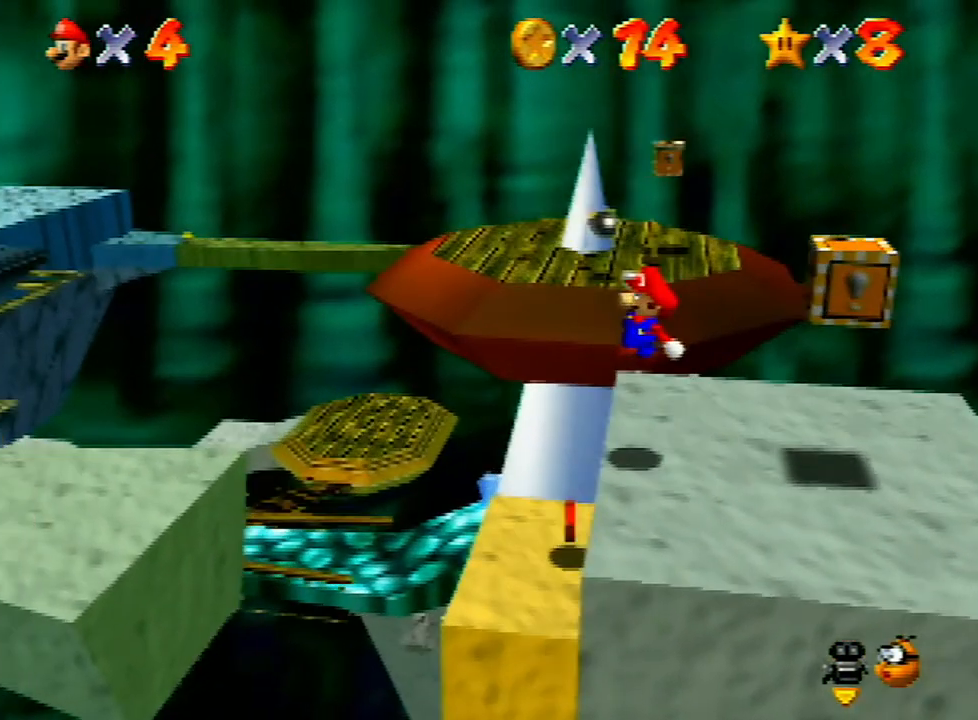
{"buttons": [], "left_stick": "up", "events": [[167, "left_stick", "left"], [233, "left_stick", "center"], [500, "left_stick", "up"]]}
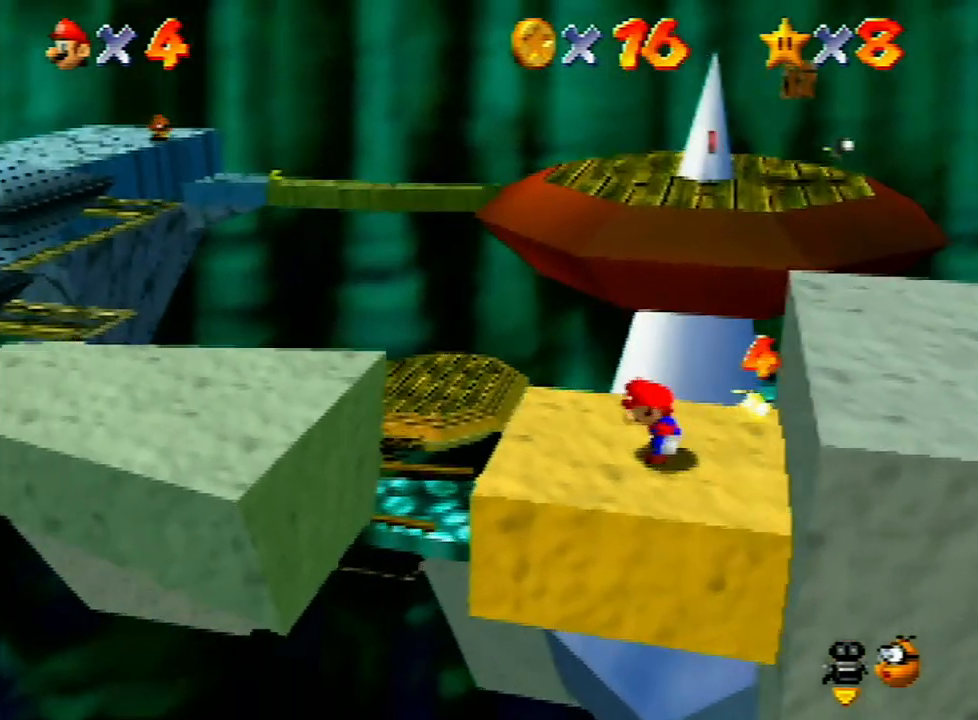
{"buttons": ["A", "Z"], "left_stick": "up-right", "events": [[400, "Z", "down"], [467, "A", "down"], [467, "left_stick", "up-right"]]}
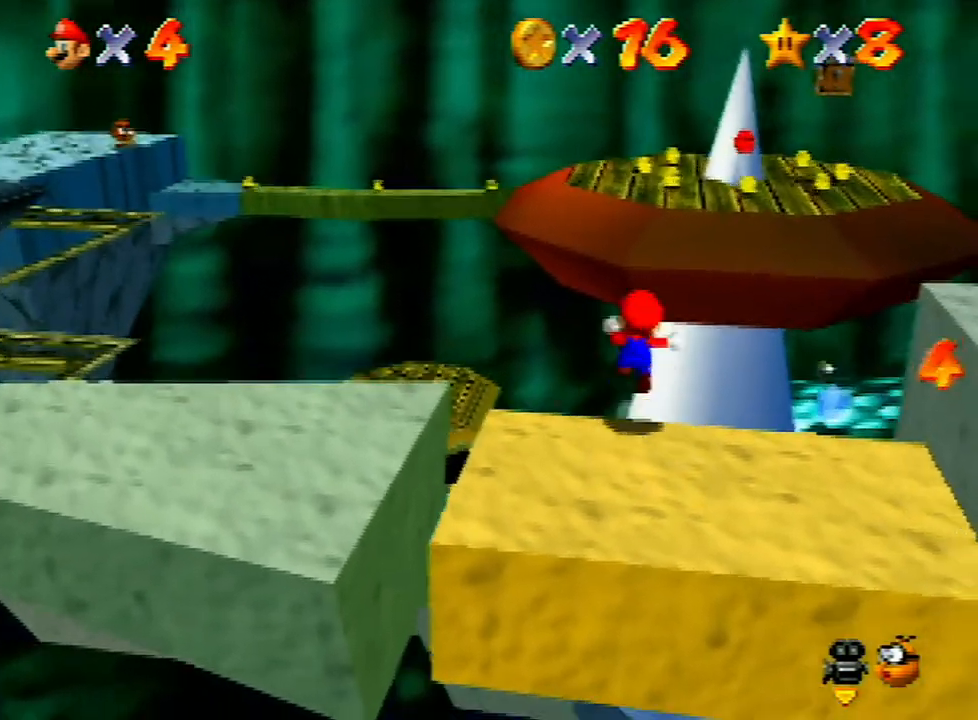
{"buttons": ["A", "Z"], "left_stick": "up-right", "events": [[433, "START", "down"], [467, "START", "up"]]}
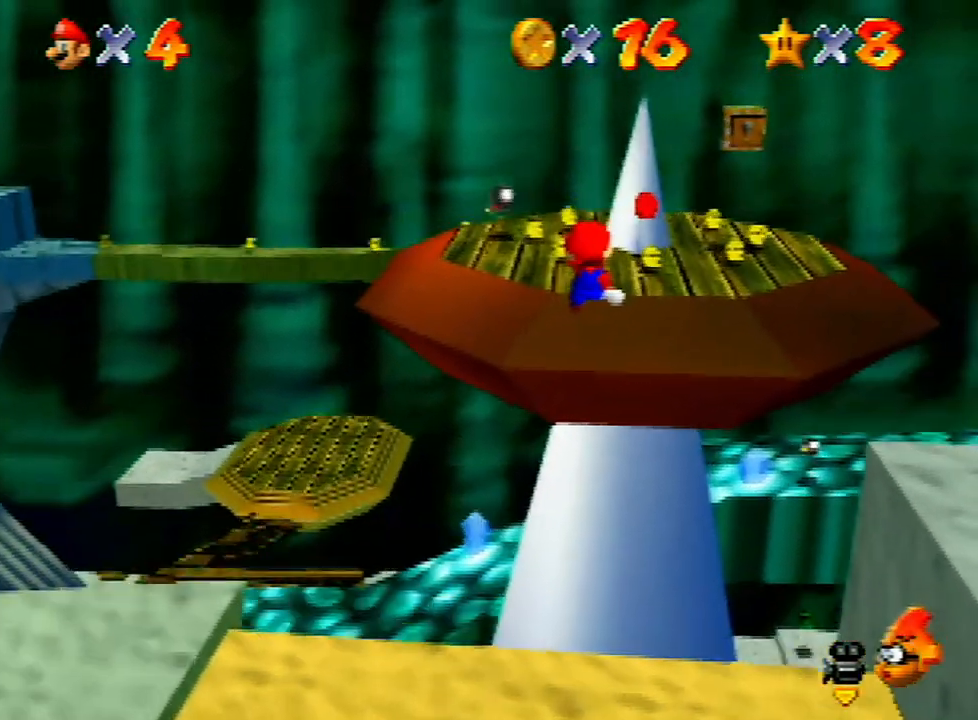
{"buttons": [], "left_stick": "down", "events": [[133, "A", "up"], [167, "Z", "up"], [233, "left_stick", "right"], [333, "left_stick", "down"]]}
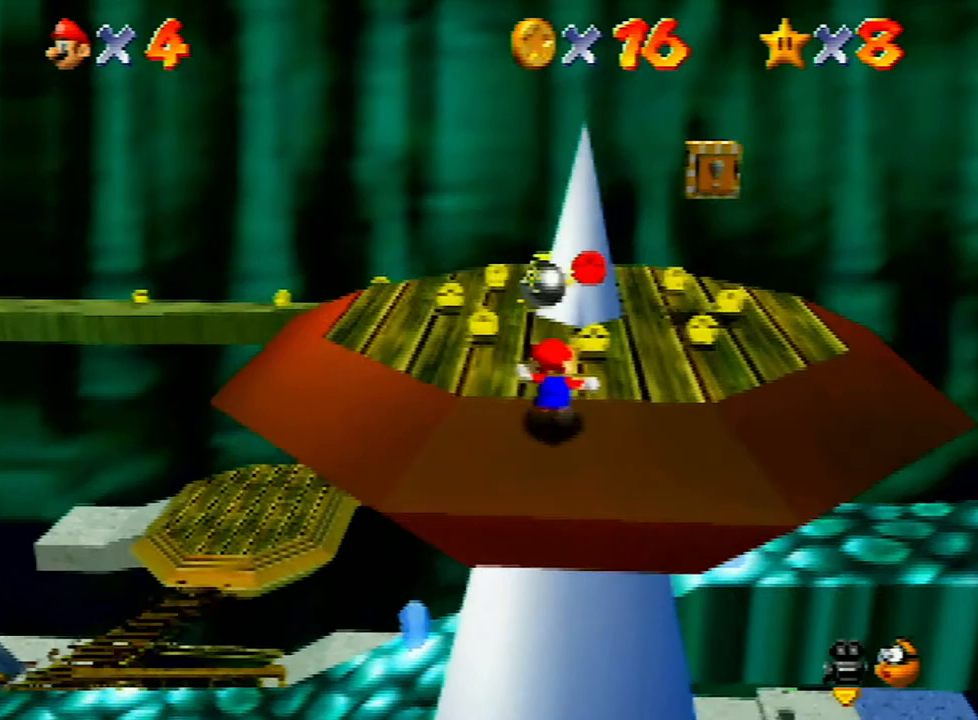
{"buttons": [], "left_stick": "down-left", "events": [[33, "left_stick", "down-left"], [133, "left_stick", "up"], [200, "left_stick", "up-right"], [300, "C_RIGHT", "down"], [367, "C_RIGHT", "up"], [367, "left_stick", "down-right"], [467, "left_stick", "down-left"]]}
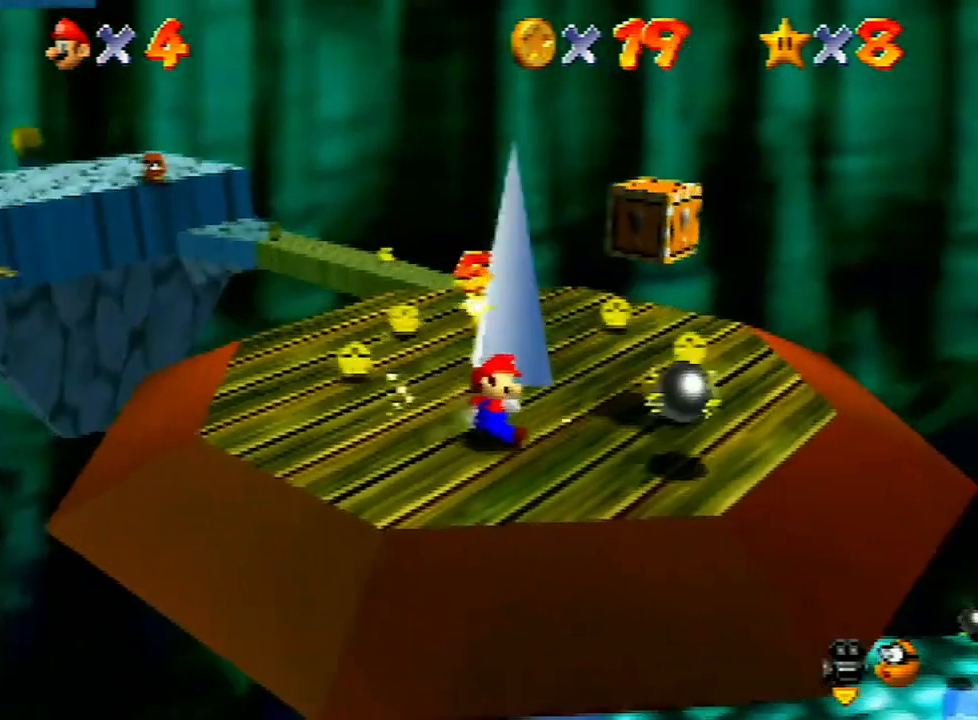
{"buttons": [], "left_stick": "left", "events": [[233, "left_stick", "up"], [400, "left_stick", "left"]]}
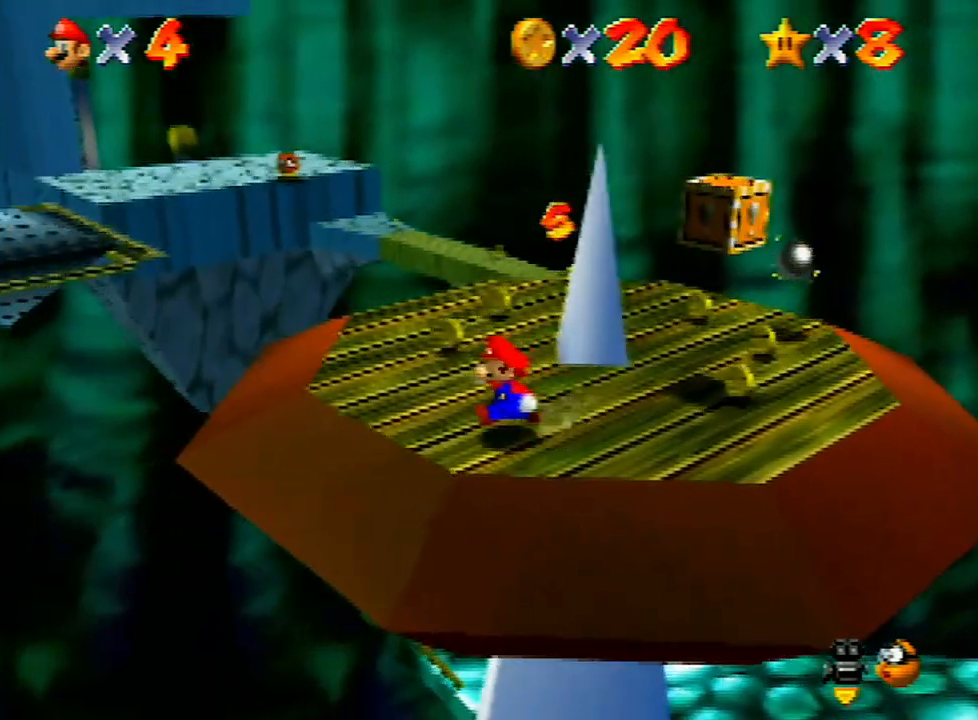
{"buttons": ["Z"], "left_stick": "left", "events": [[133, "C_RIGHT", "down"], [133, "left_stick", "up-left"], [233, "C_RIGHT", "up"], [267, "left_stick", "left"], [500, "Z", "down"]]}
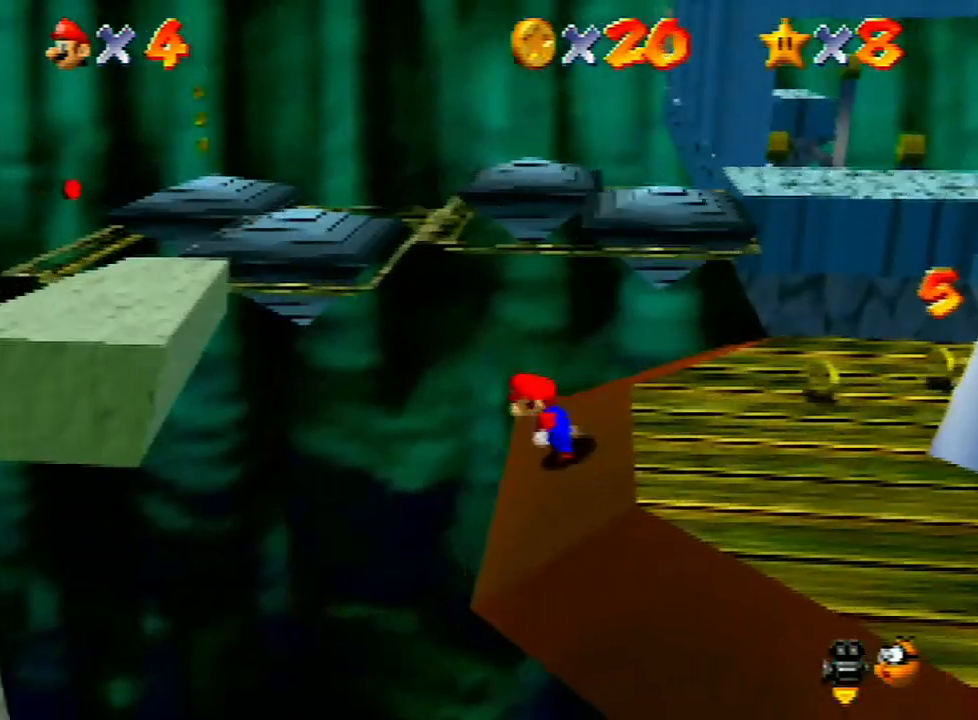
{"buttons": [], "left_stick": "up-right", "events": [[33, "A", "down"], [133, "A", "up"], [133, "Z", "up"], [133, "left_stick", "up"], [233, "left_stick", "up-right"]]}
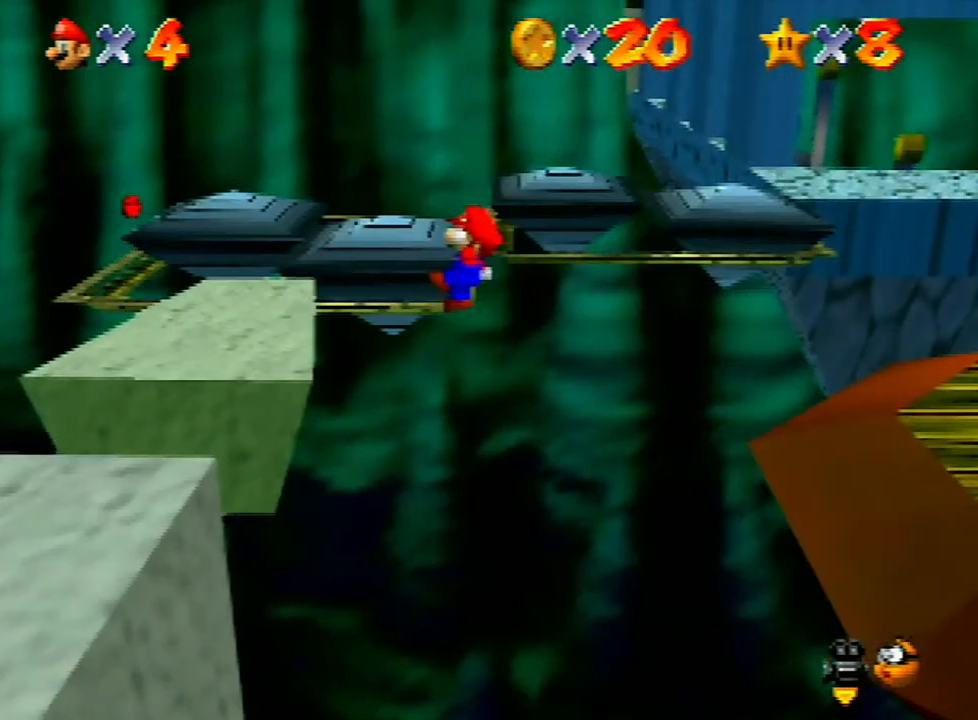
{"buttons": [], "left_stick": "down", "events": [[167, "left_stick", "up"], [367, "left_stick", "down-left"], [467, "left_stick", "down"]]}
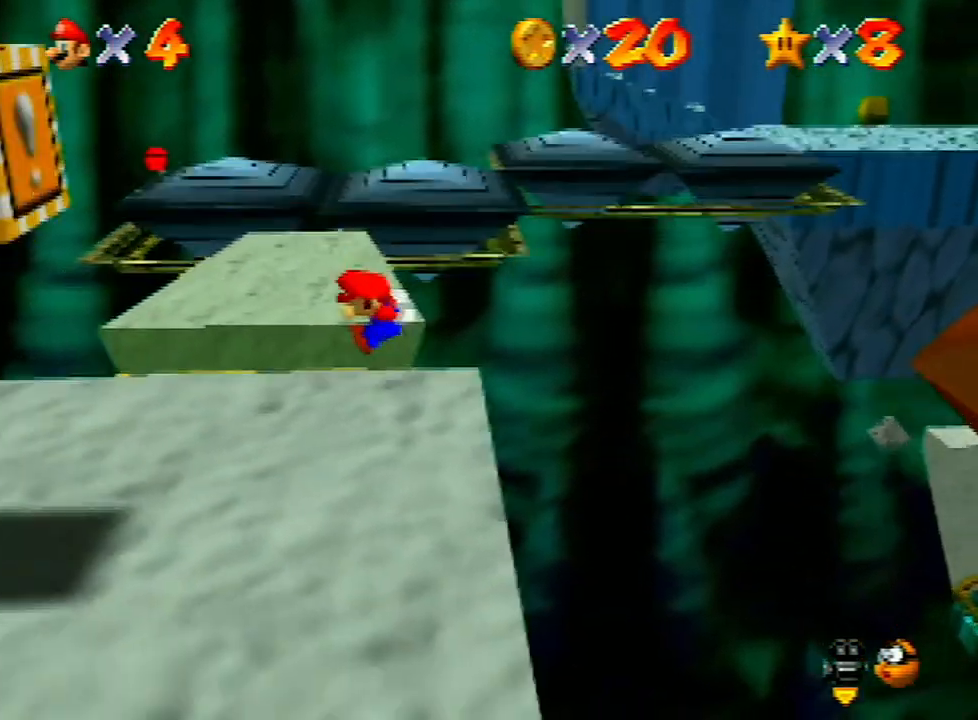
{"buttons": [], "left_stick": "up", "events": [[233, "left_stick", "center"], [400, "left_stick", "up"]]}
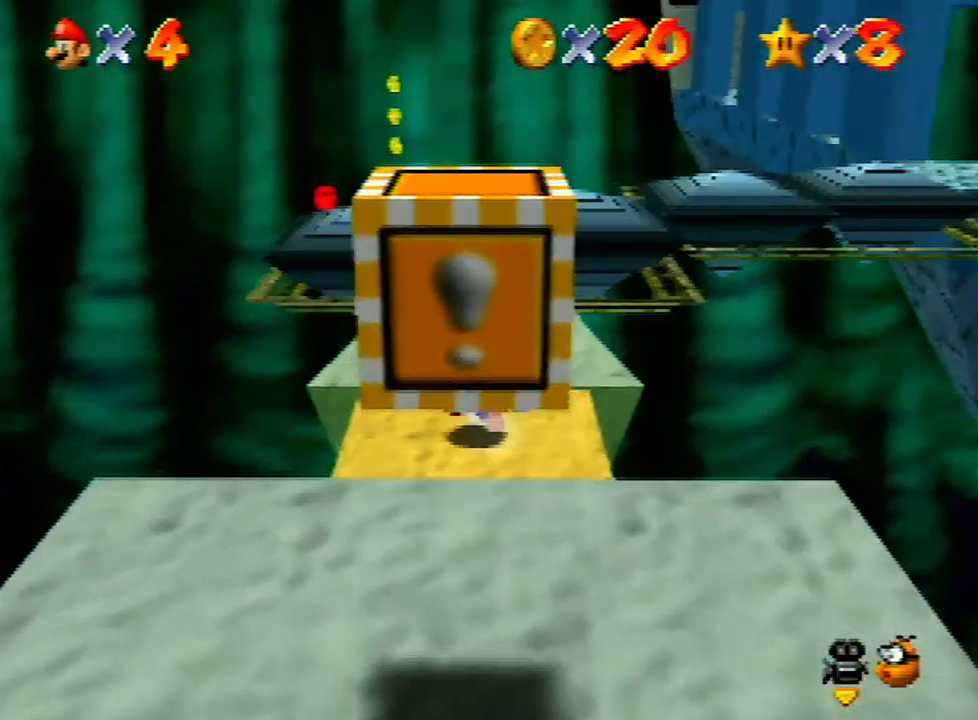
{"buttons": [], "left_stick": "up", "events": [[133, "A", "down"], [267, "A", "up"]]}
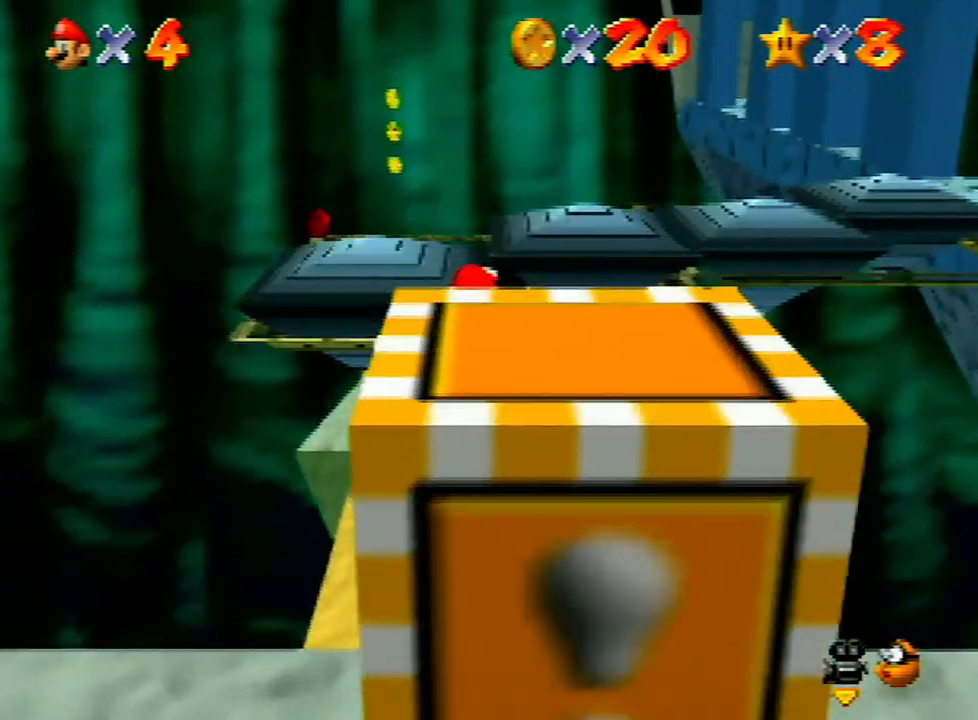
{"buttons": ["A"], "left_stick": "up-left", "events": [[233, "left_stick", "up-left"], [400, "A", "down"]]}
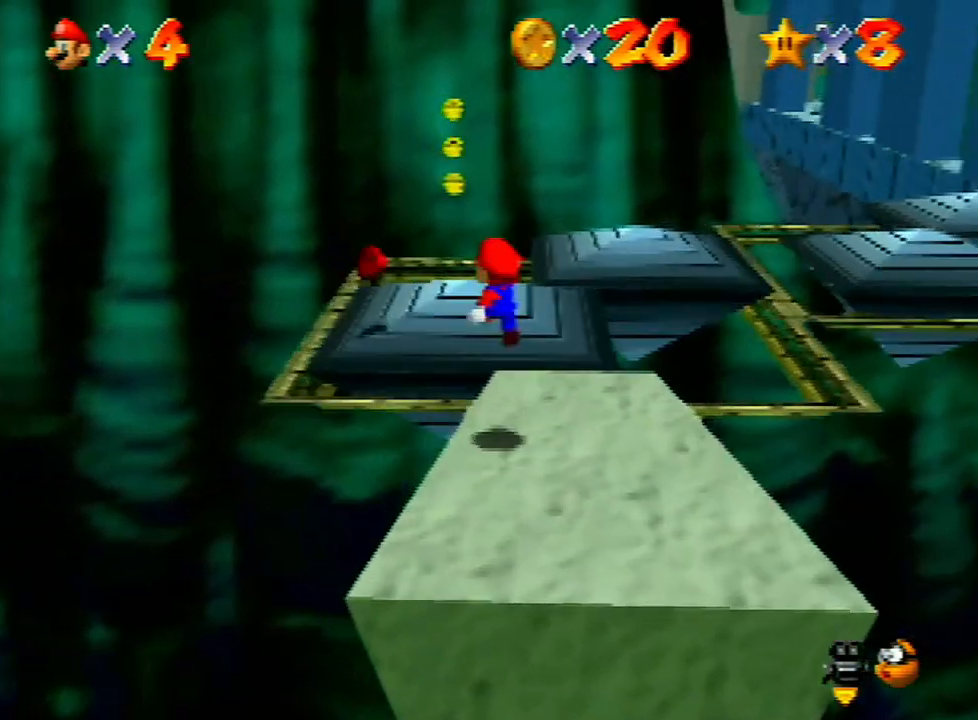
{"buttons": [], "left_stick": "right", "events": [[67, "A", "up"], [67, "left_stick", "left"], [233, "left_stick", "up"], [300, "left_stick", "up-right"], [400, "left_stick", "right"]]}
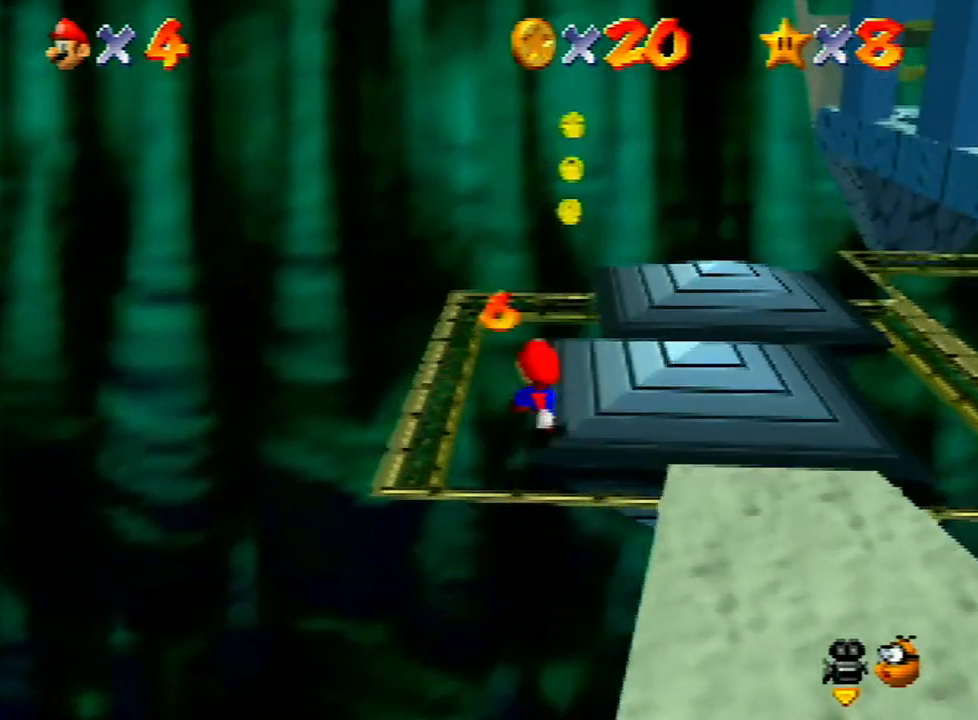
{"buttons": ["A"], "left_stick": "right", "events": [[167, "A", "down"], [300, "A", "up"], [367, "A", "down"]]}
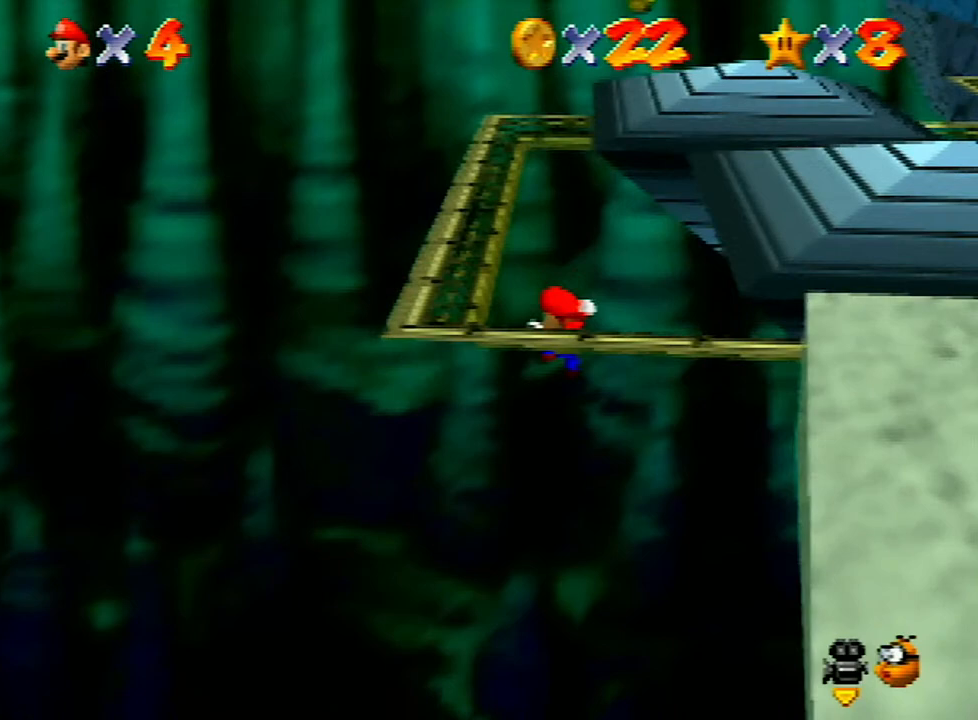
{"buttons": [], "left_stick": "center", "events": [[100, "A", "up"], [167, "START", "down"], [200, "left_stick", "center"], [333, "START", "up"]]}